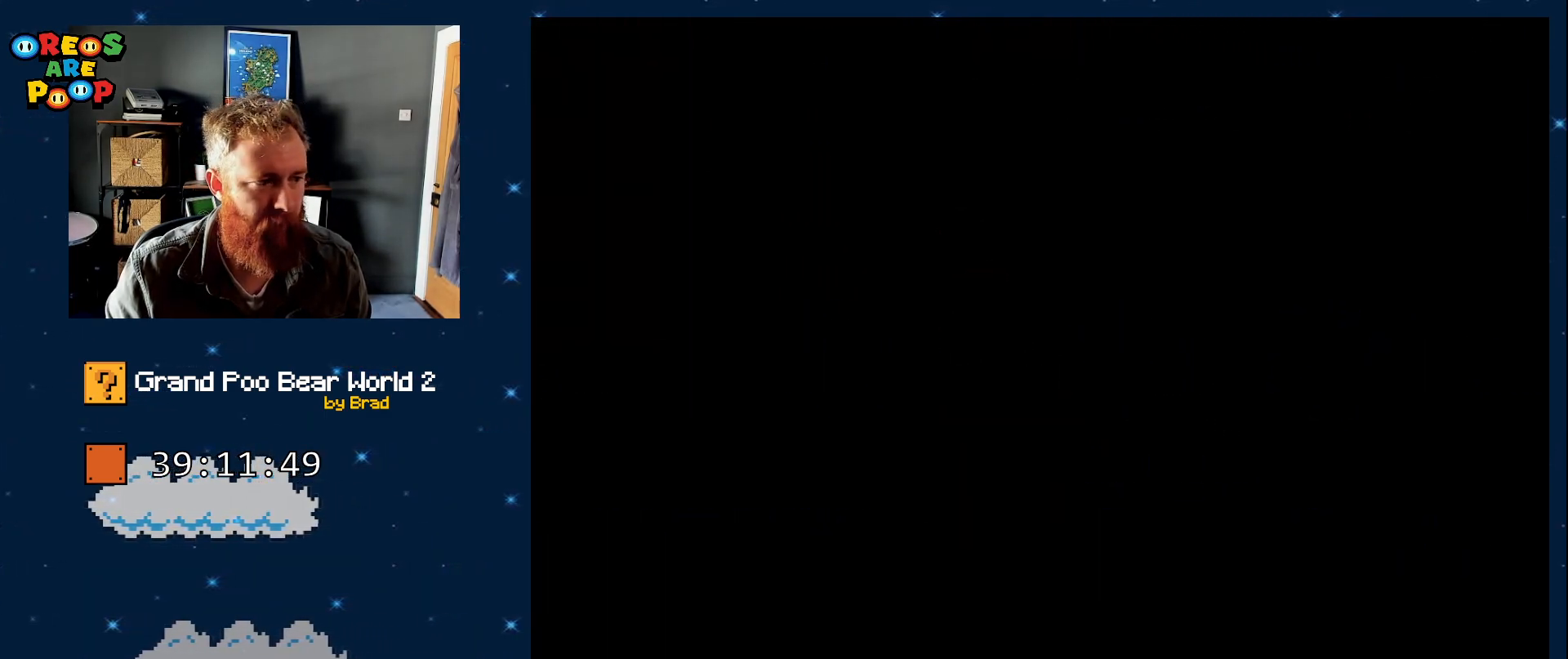
Gameplay with a controller (Nintendo layout); each line is a JSON object with the inputs held at the frame after it. "events" lists button and stick changes between this image and that frame as [ms after this image, input, new state], when the widget could be followed in between. Not read: L1 L3 R1 R3 SELECT.
{"buttons": ["X", "DPAD_RIGHT"], "events": [[300, "DPAD_RIGHT", "down"]]}
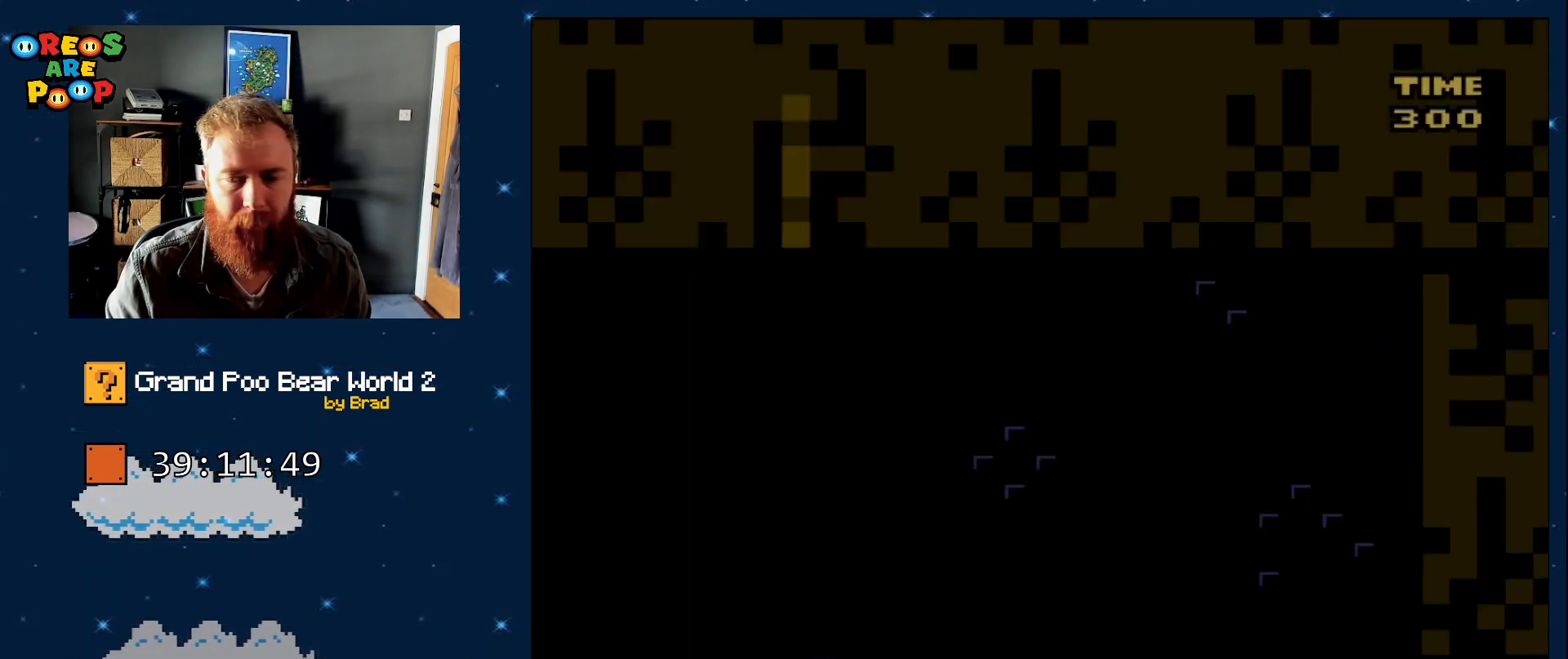
{"buttons": ["X", "DPAD_RIGHT"], "events": []}
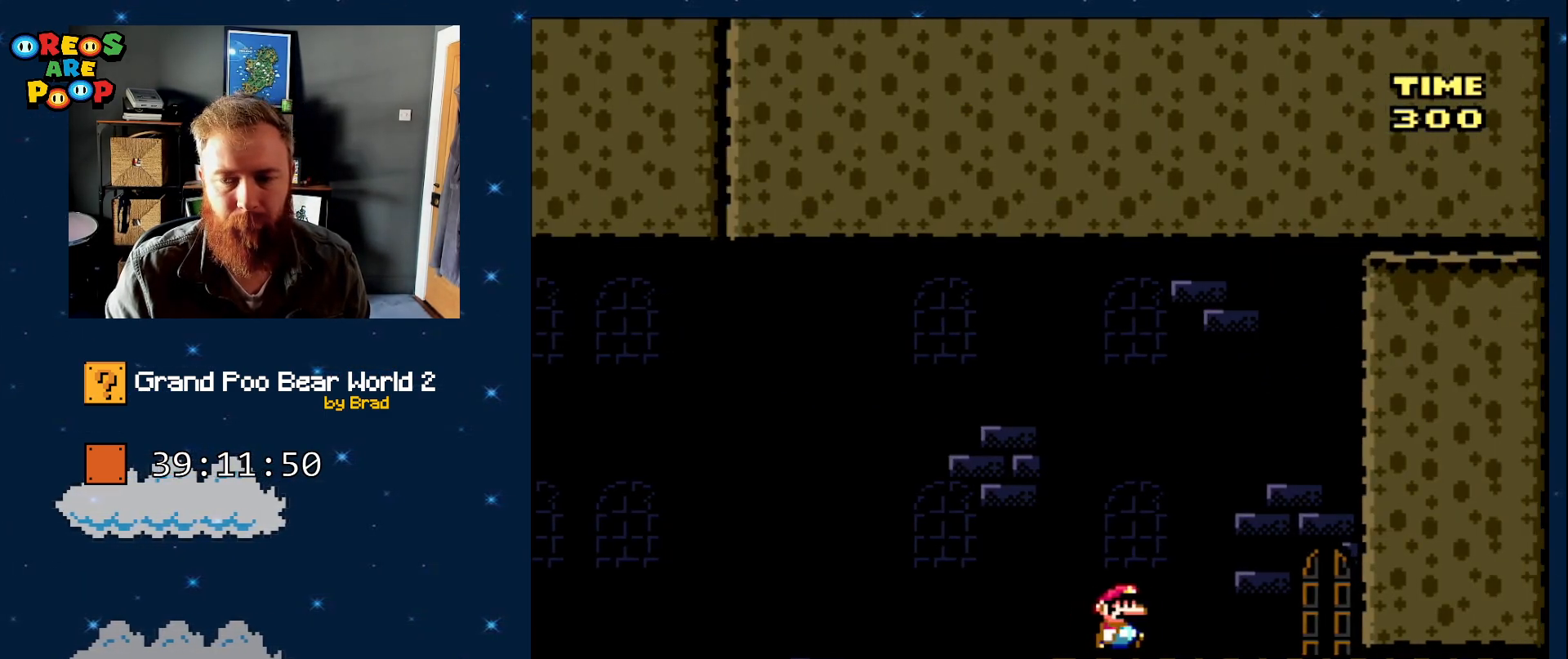
{"buttons": ["X"], "events": [[367, "DPAD_RIGHT", "up"]]}
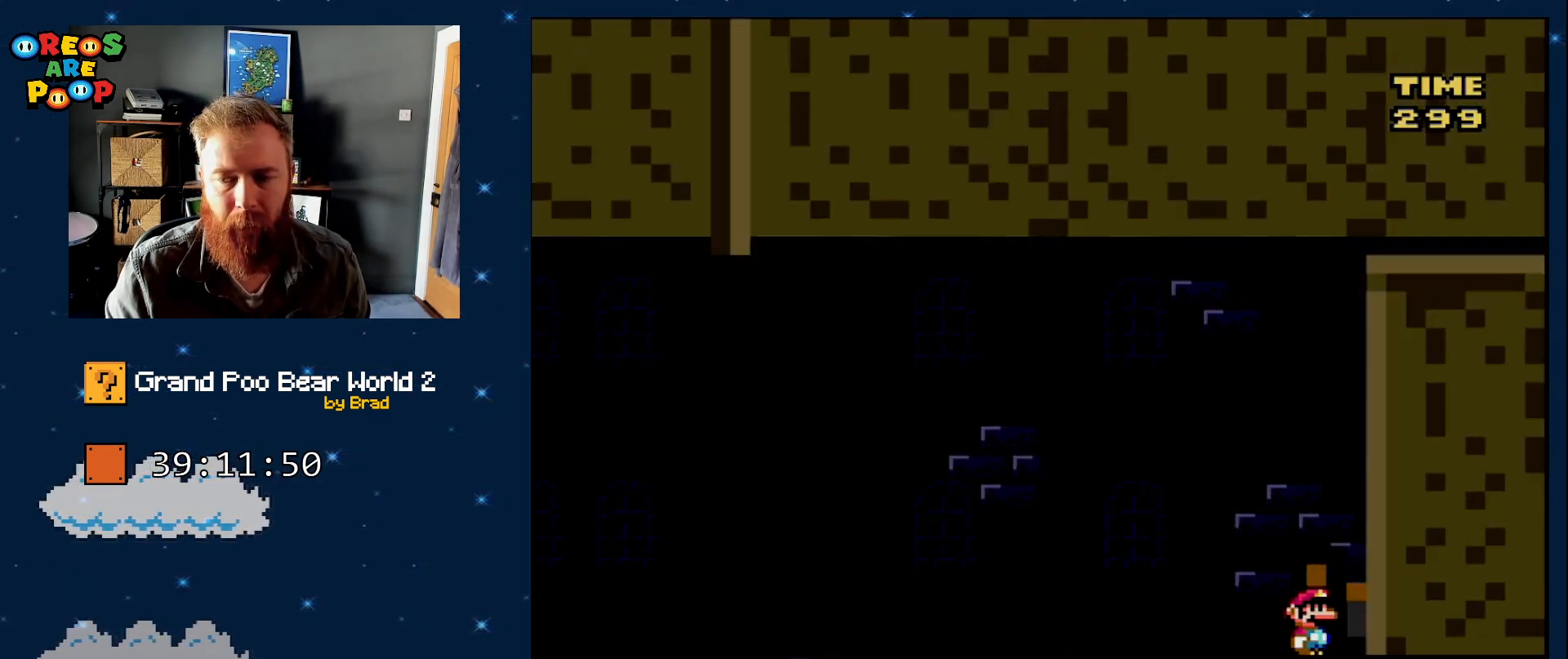
{"buttons": ["X"], "events": []}